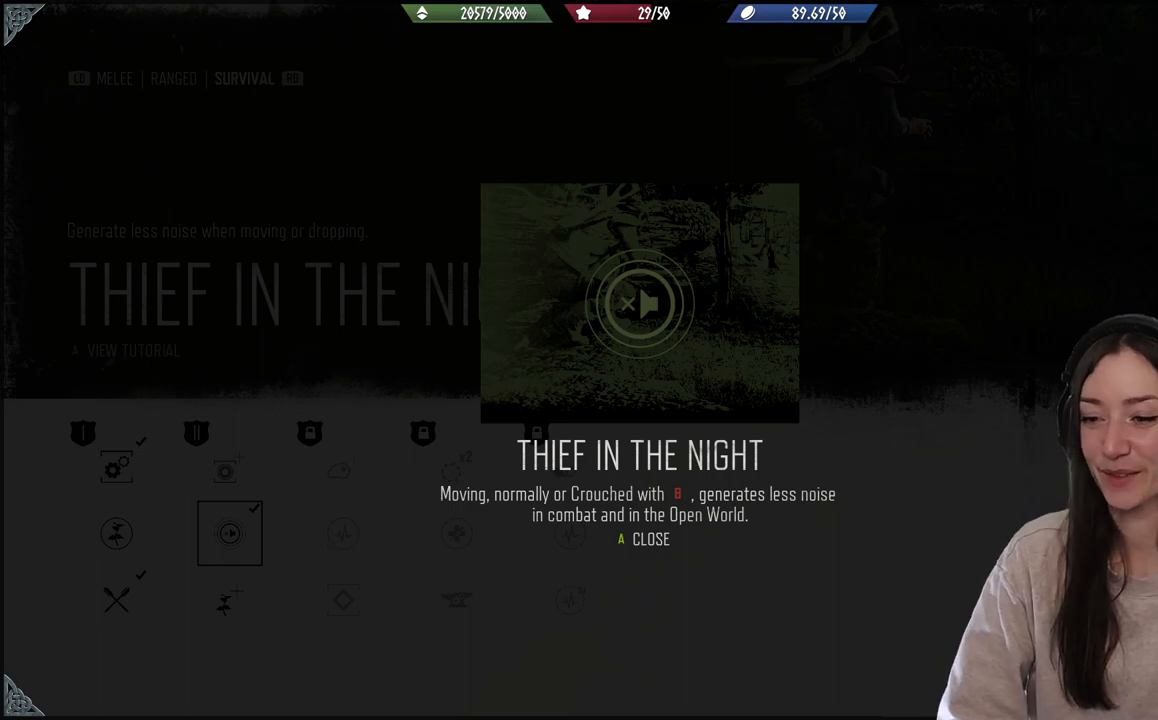
Gameplay with a controller (Xbox layout); each line is a JSON object with the inputs held at the frame after it. "events" lists button and stick changes between this image and that frame as [ms after this image, input, new state], when the widget could be followed in between. Not read: L3.
{"buttons": [], "left_stick": "center", "right_stick": "center", "events": [[200, "A", "down"], [317, "A", "up"]]}
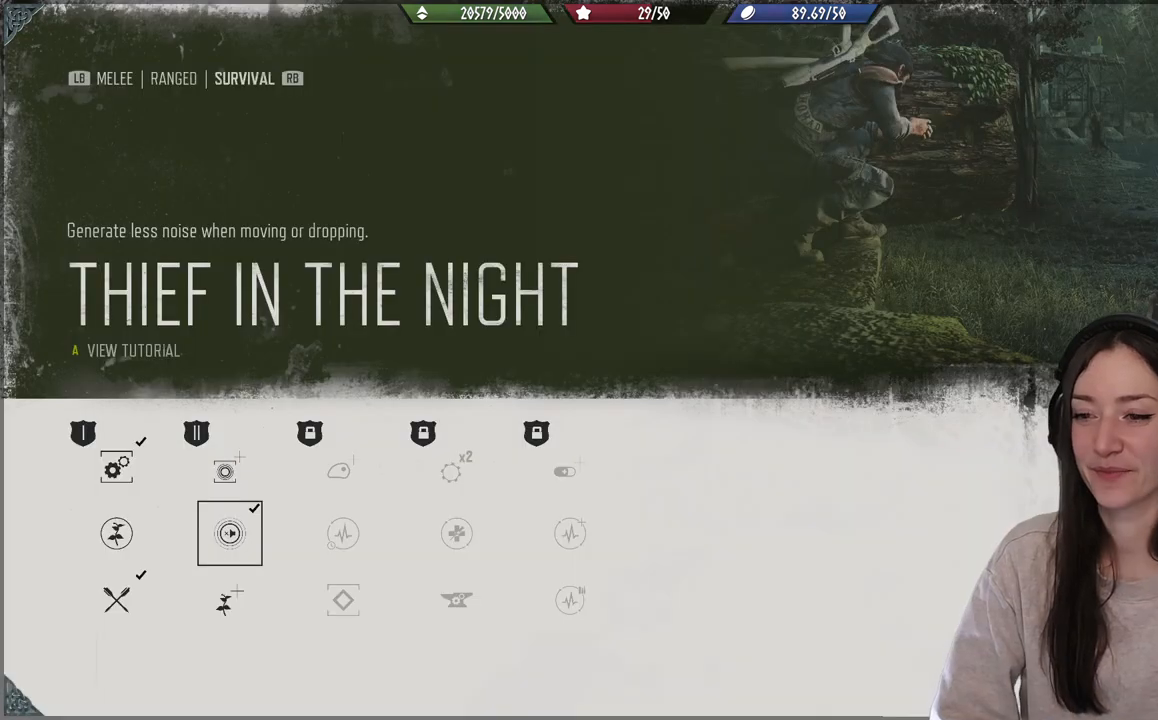
{"buttons": [], "left_stick": "center", "right_stick": "center", "events": []}
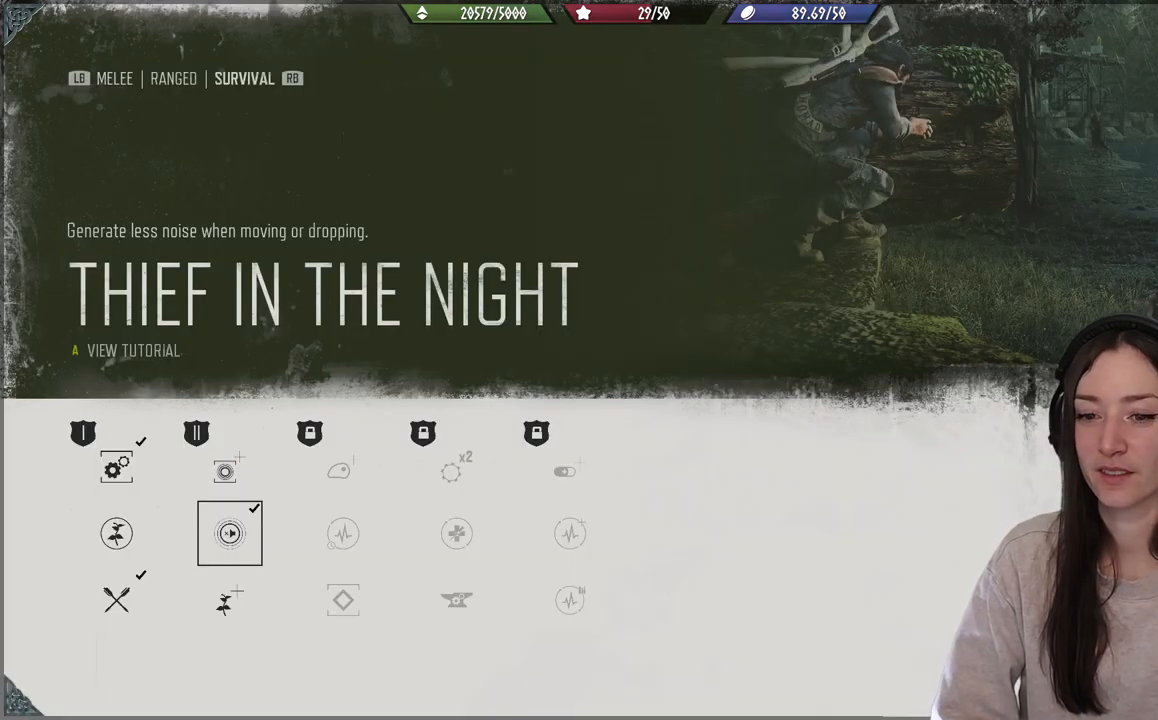
{"buttons": [], "left_stick": "center", "right_stick": "center", "events": [[300, "DPAD_DOWN", "down"], [400, "DPAD_DOWN", "up"]]}
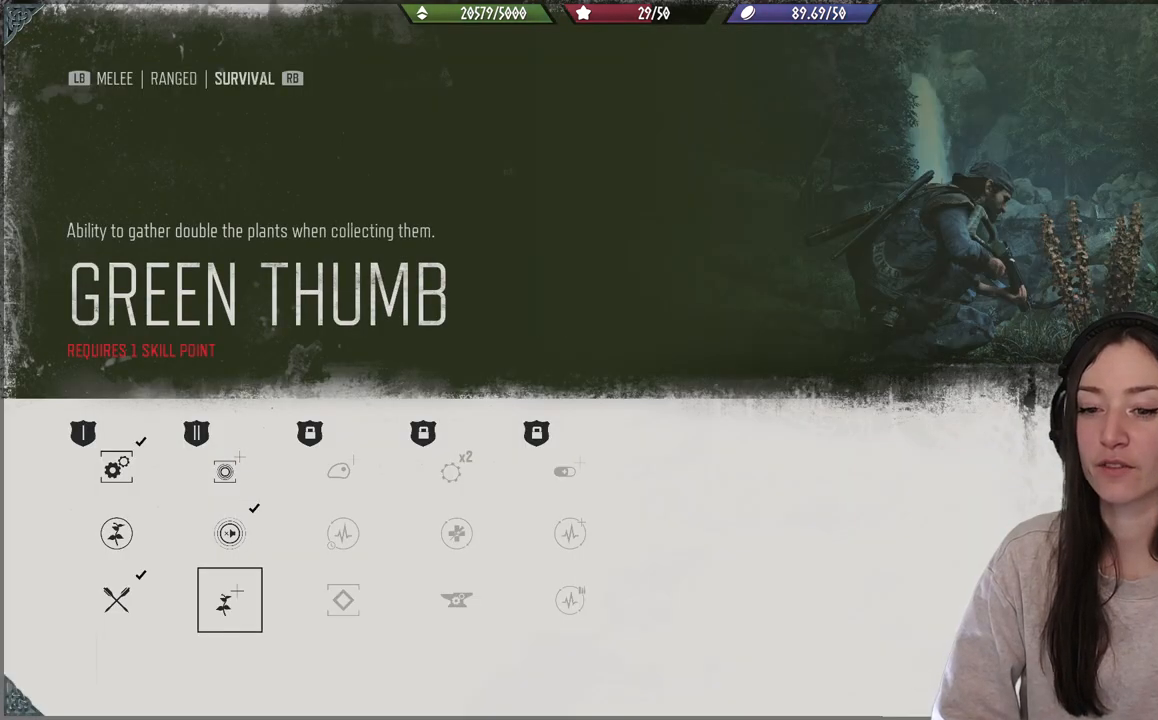
{"buttons": [], "left_stick": "center", "right_stick": "center", "events": [[50, "B", "down"], [183, "B", "up"]]}
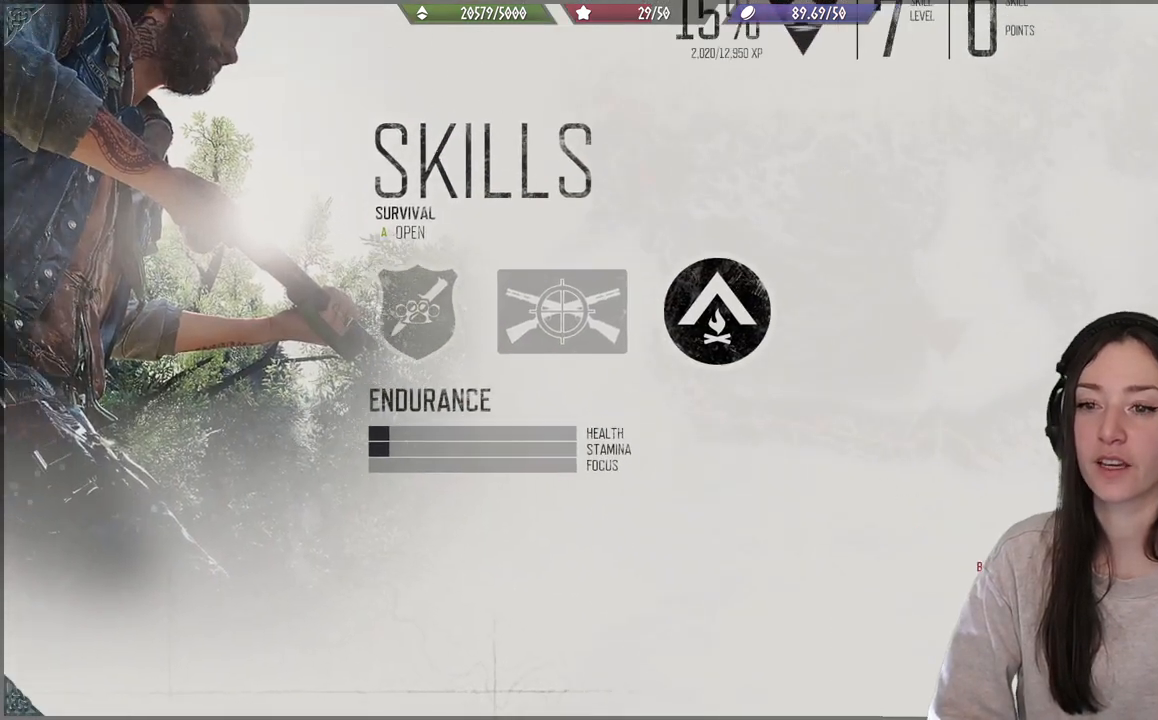
{"buttons": [], "left_stick": "center", "right_stick": "center", "events": []}
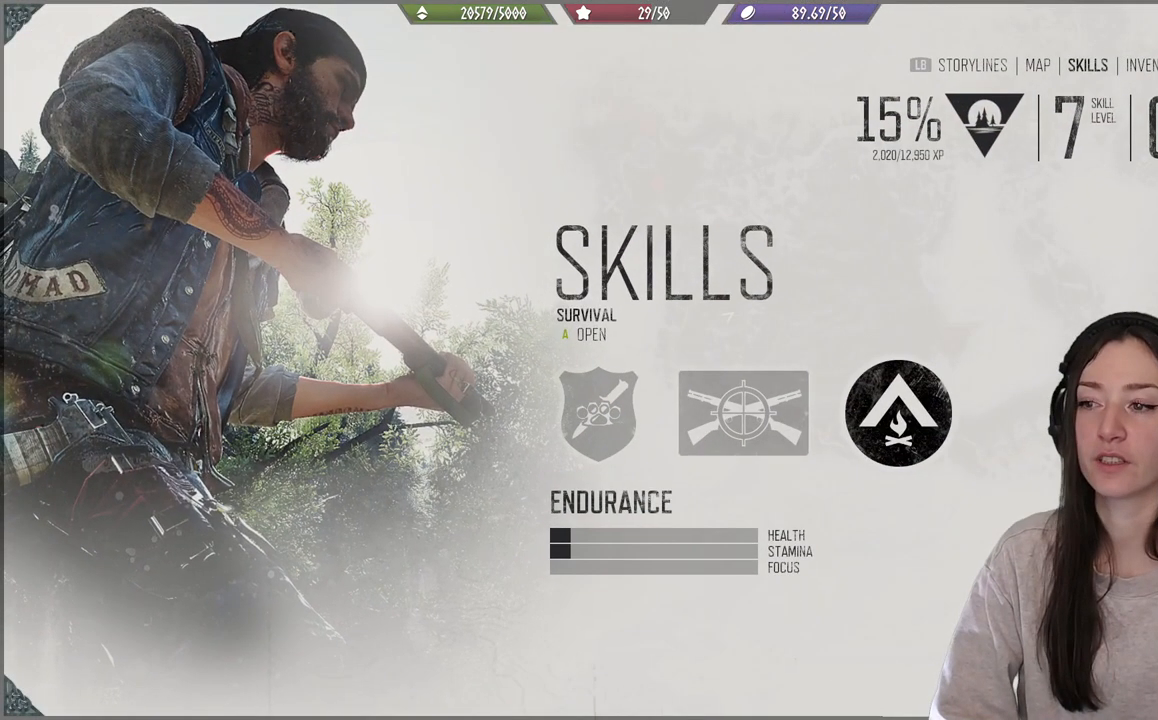
{"buttons": [], "left_stick": "center", "right_stick": "center", "events": []}
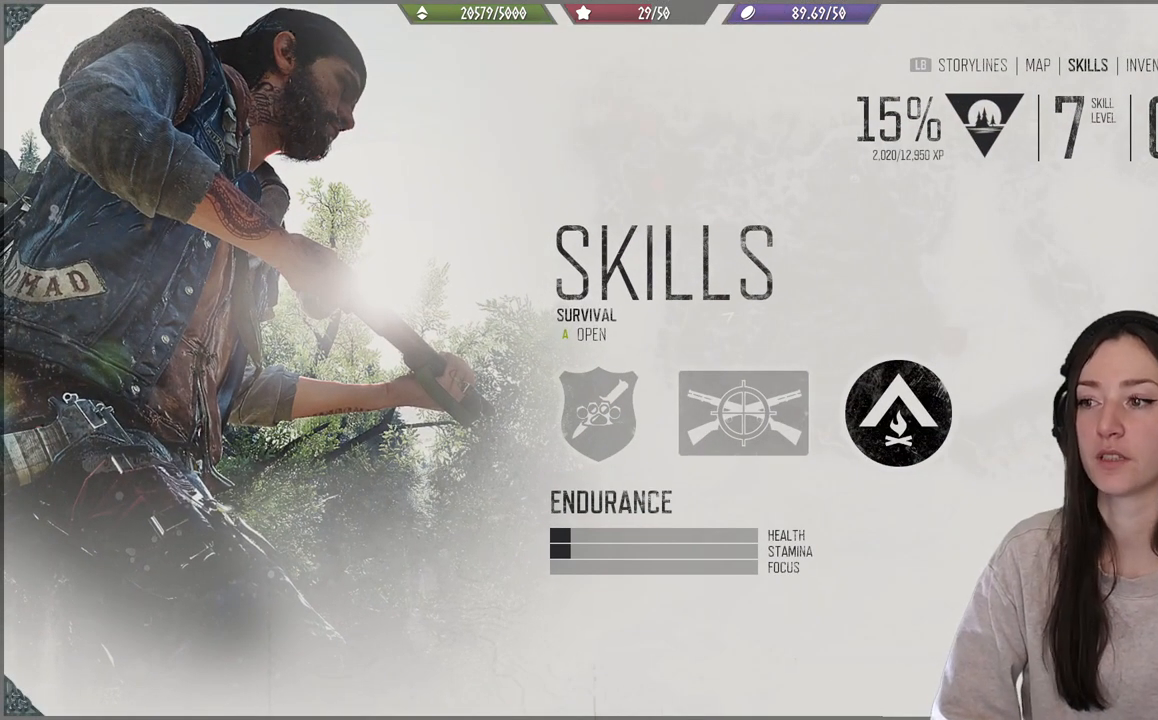
{"buttons": [], "left_stick": "center", "right_stick": "center", "events": []}
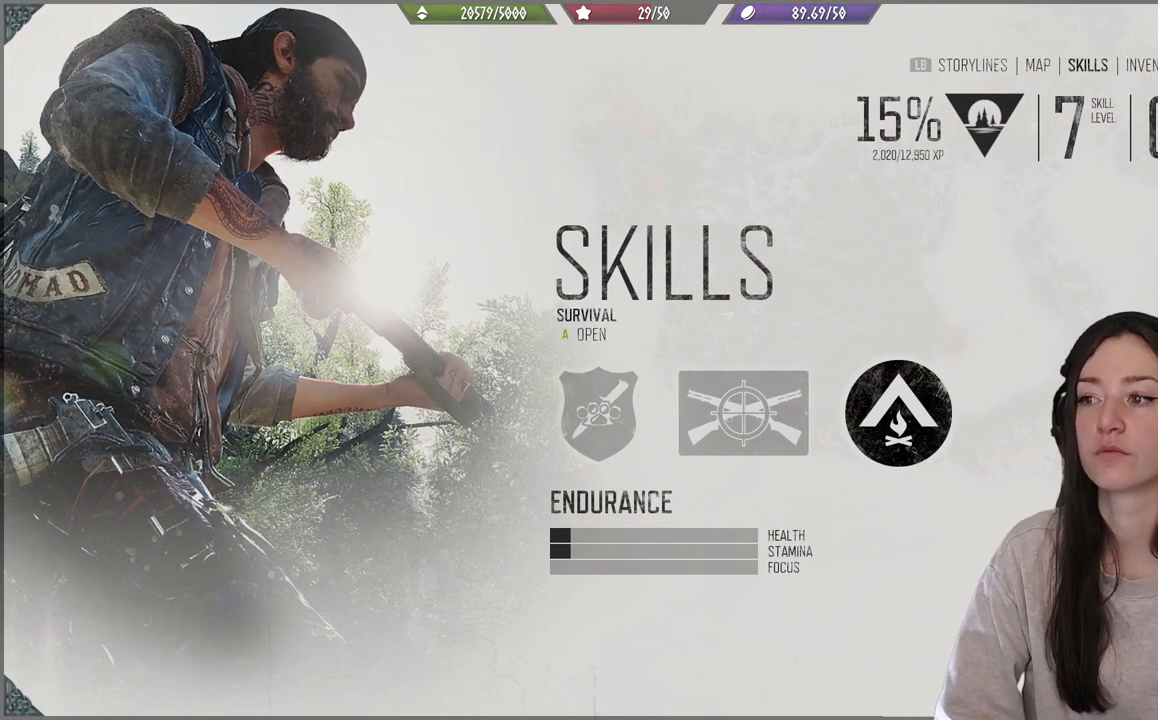
{"buttons": [], "left_stick": "center", "right_stick": "center", "events": []}
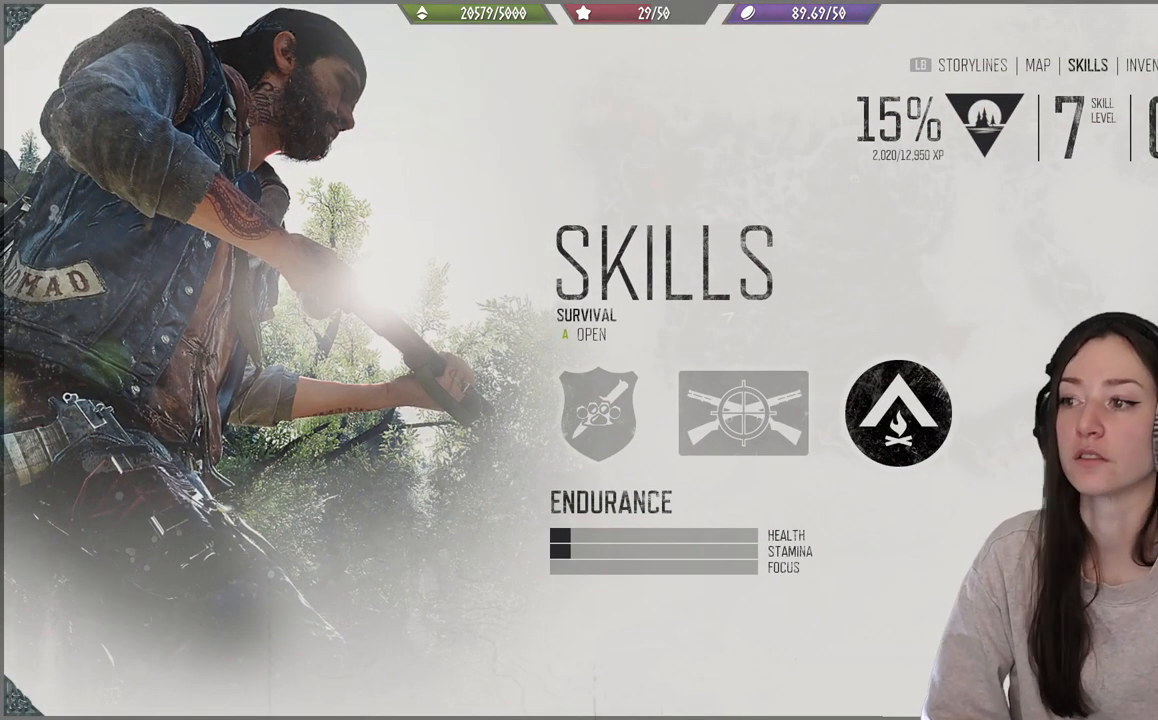
{"buttons": [], "left_stick": "center", "right_stick": "center", "events": []}
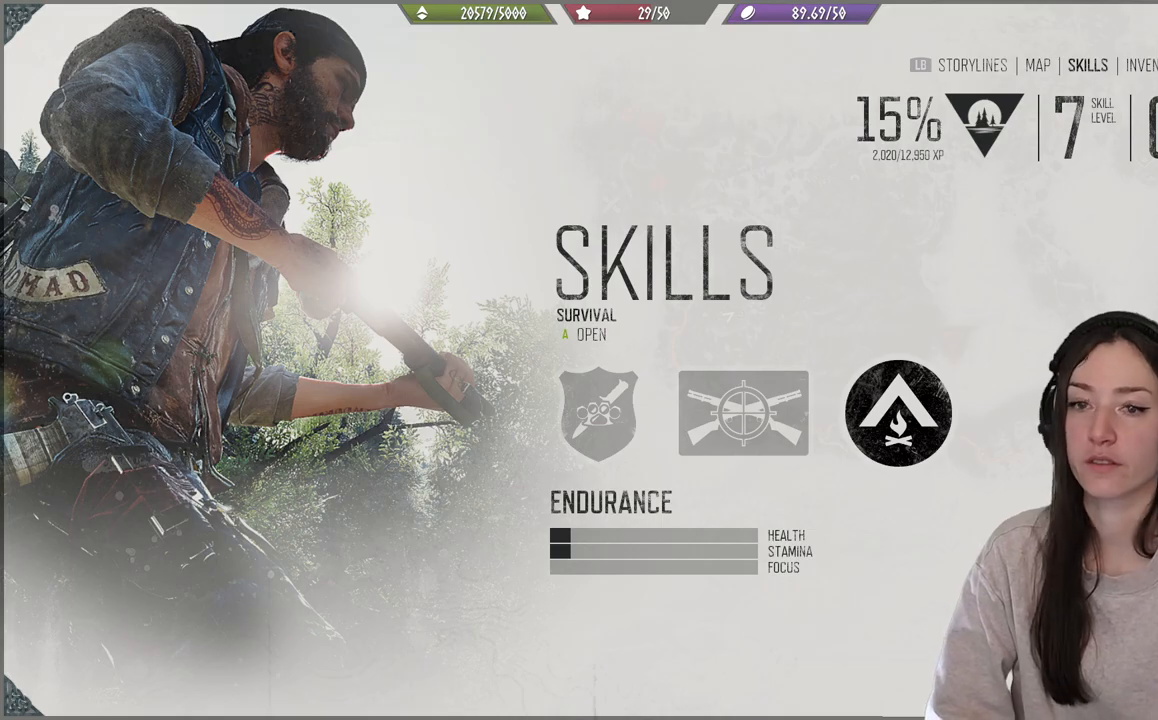
{"buttons": ["B"], "left_stick": "center", "right_stick": "center", "events": [[467, "B", "down"]]}
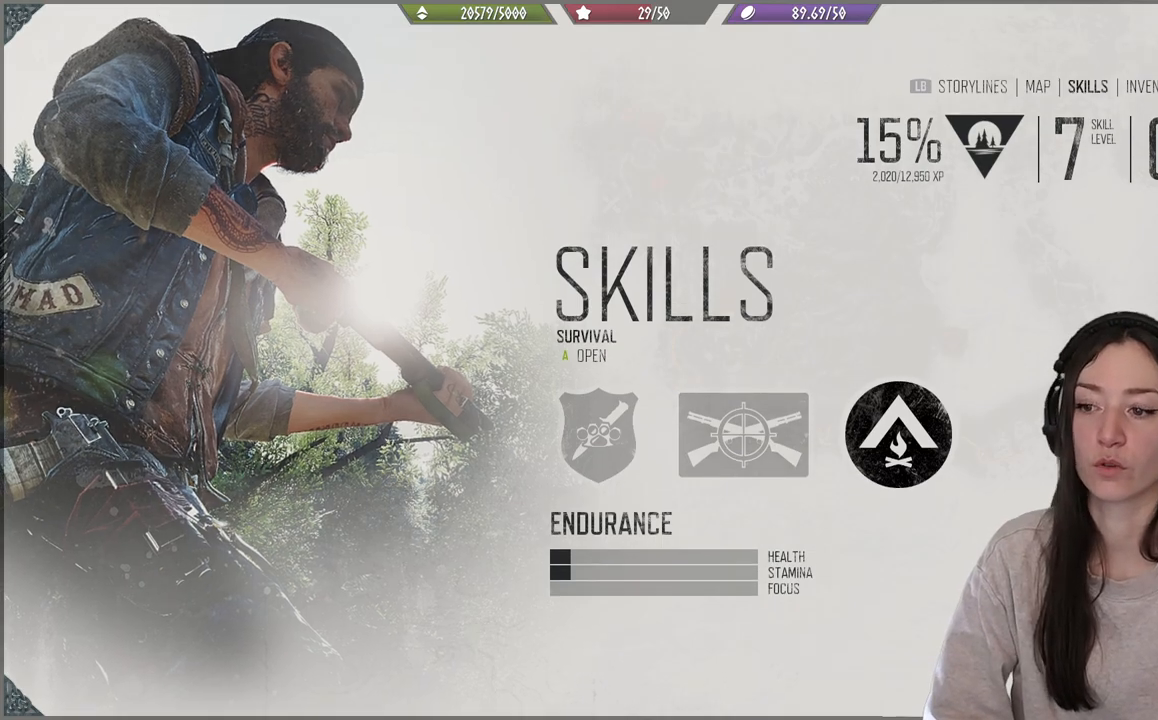
{"buttons": [], "left_stick": "center", "right_stick": "center", "events": [[67, "B", "up"]]}
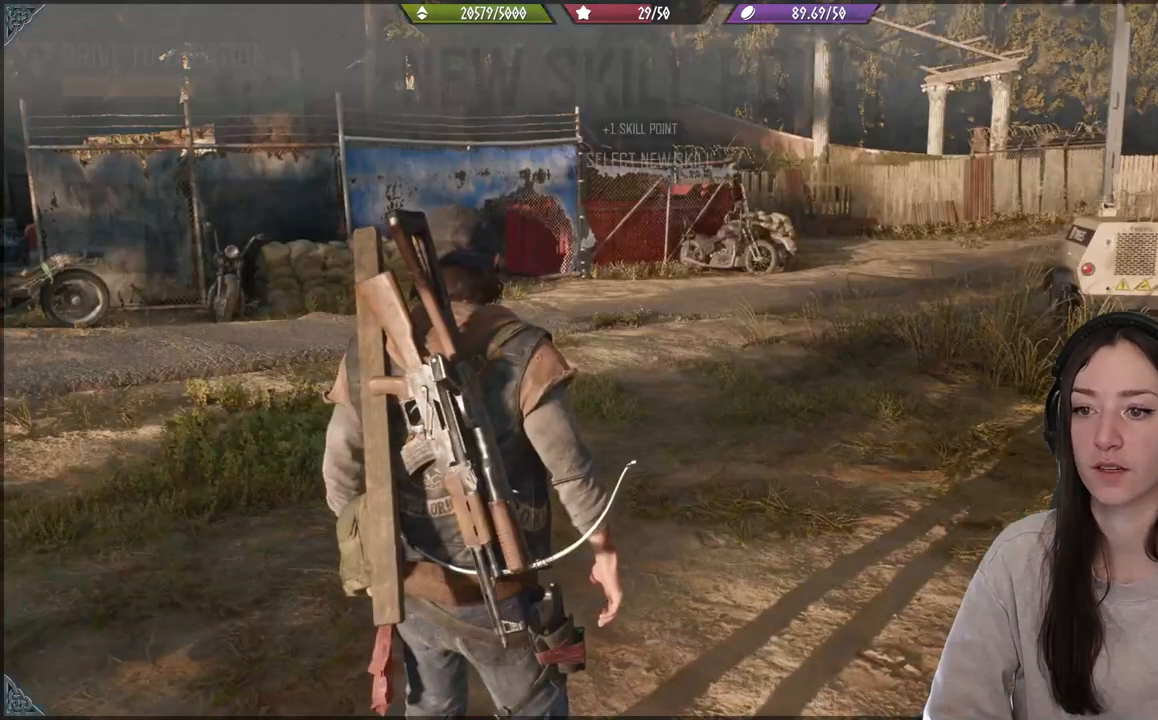
{"buttons": [], "left_stick": "center", "right_stick": "center", "events": []}
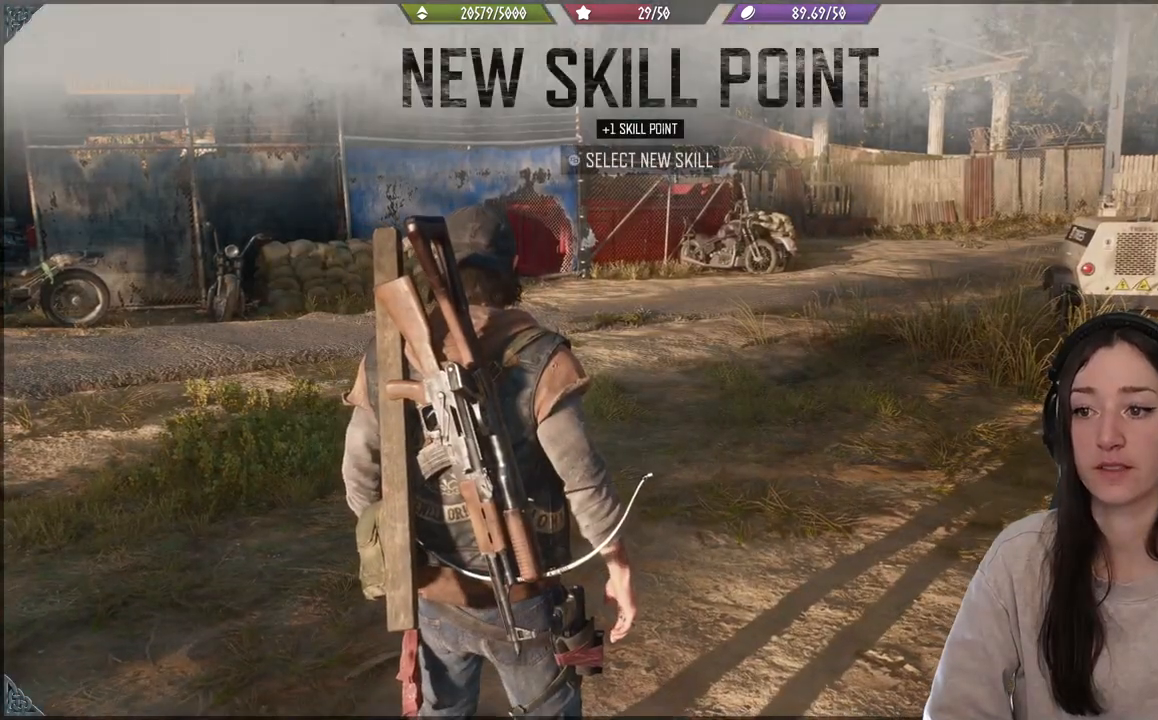
{"buttons": [], "left_stick": "center", "right_stick": "center", "events": []}
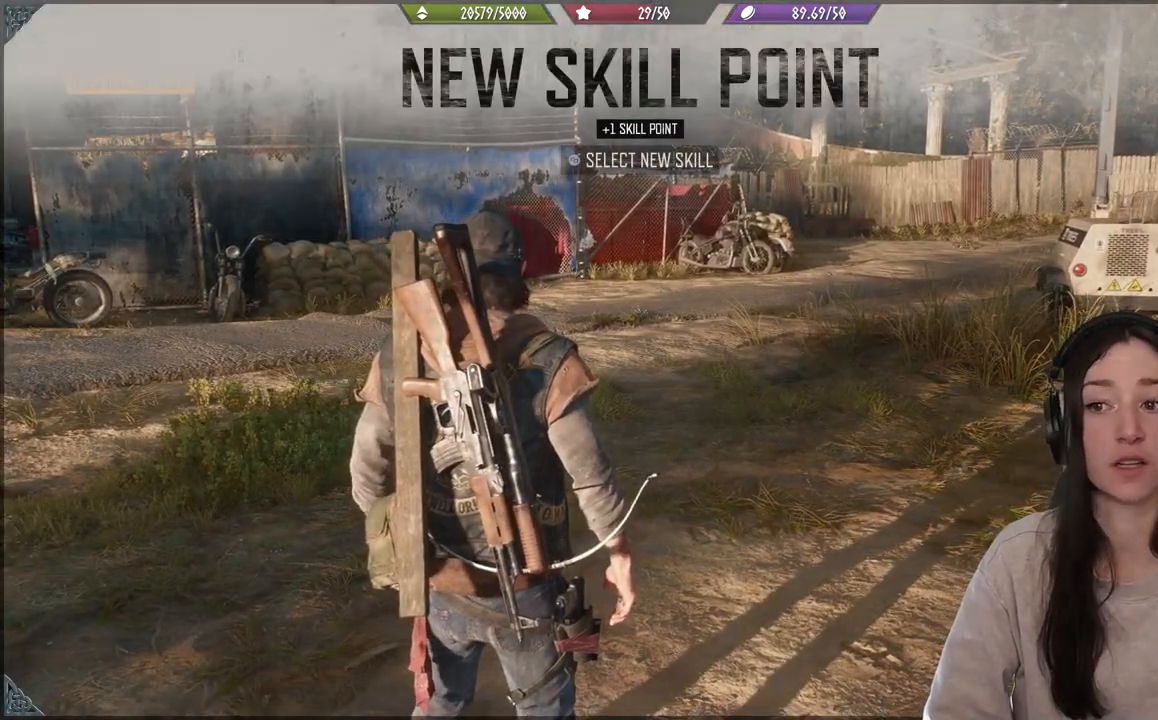
{"buttons": [], "left_stick": "center", "right_stick": "left", "events": [[300, "right_stick", "left"]]}
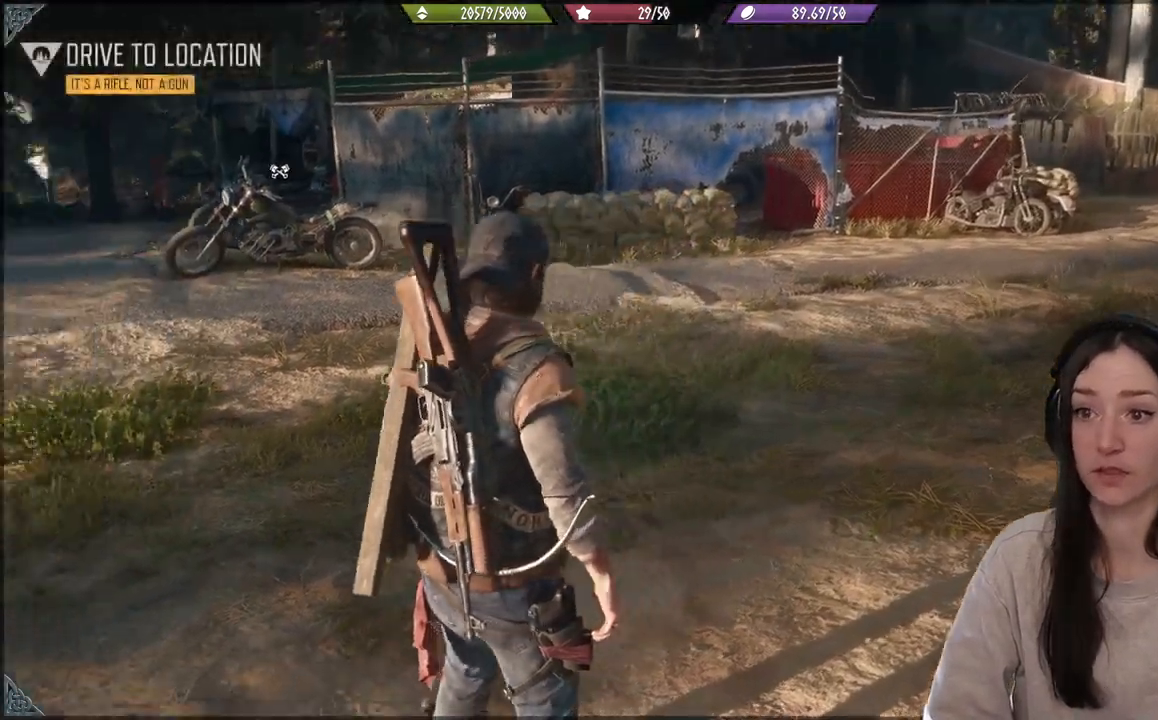
{"buttons": [], "left_stick": "center", "right_stick": "center", "events": [[100, "left_stick", "up"], [150, "right_stick", "center"], [467, "left_stick", "center"]]}
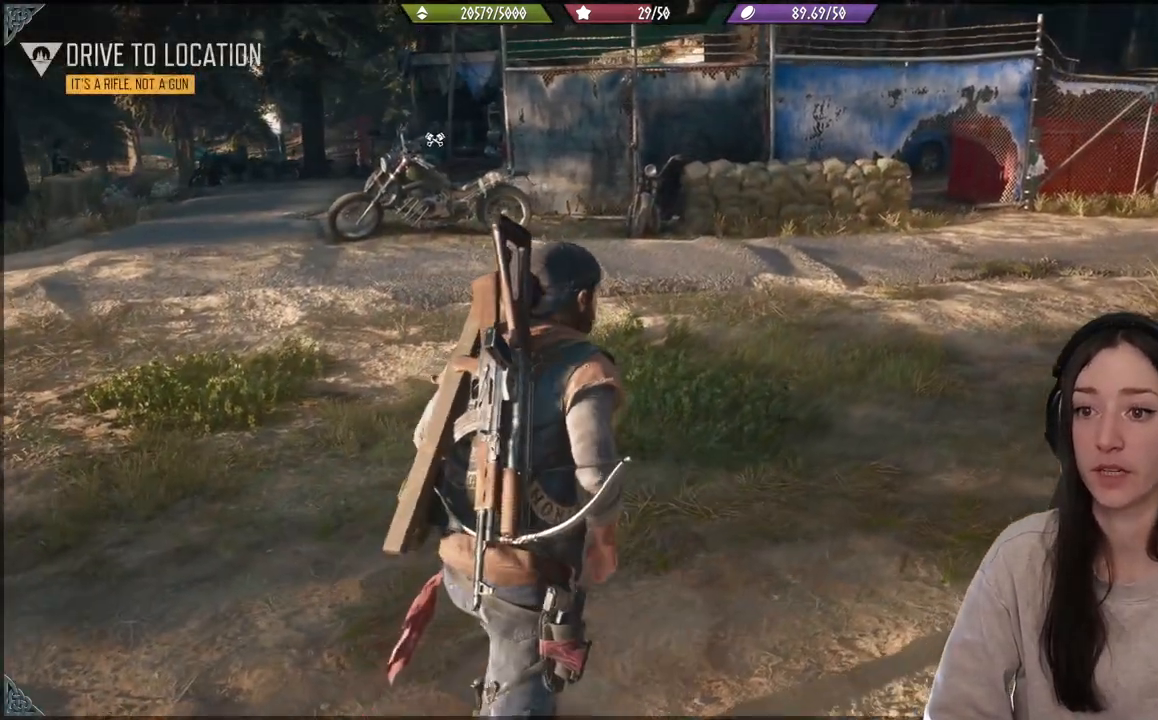
{"buttons": [], "left_stick": "center", "right_stick": "center", "events": []}
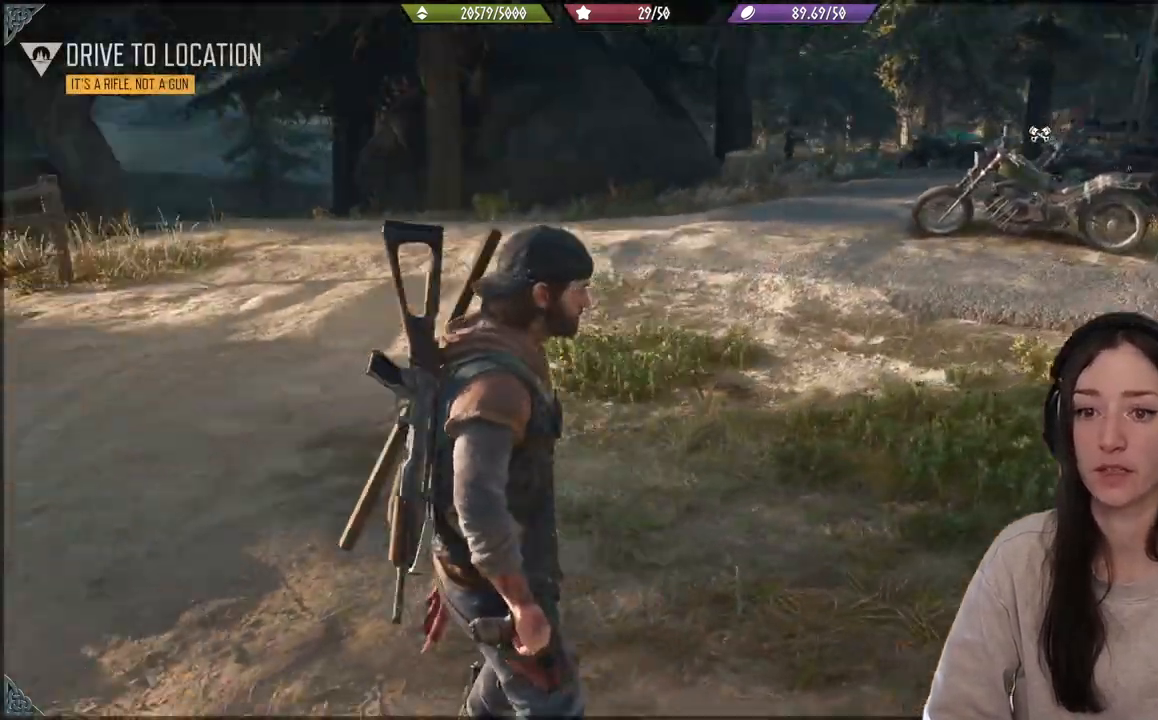
{"buttons": [], "left_stick": "center", "right_stick": "left", "events": [[17, "right_stick", "left"]]}
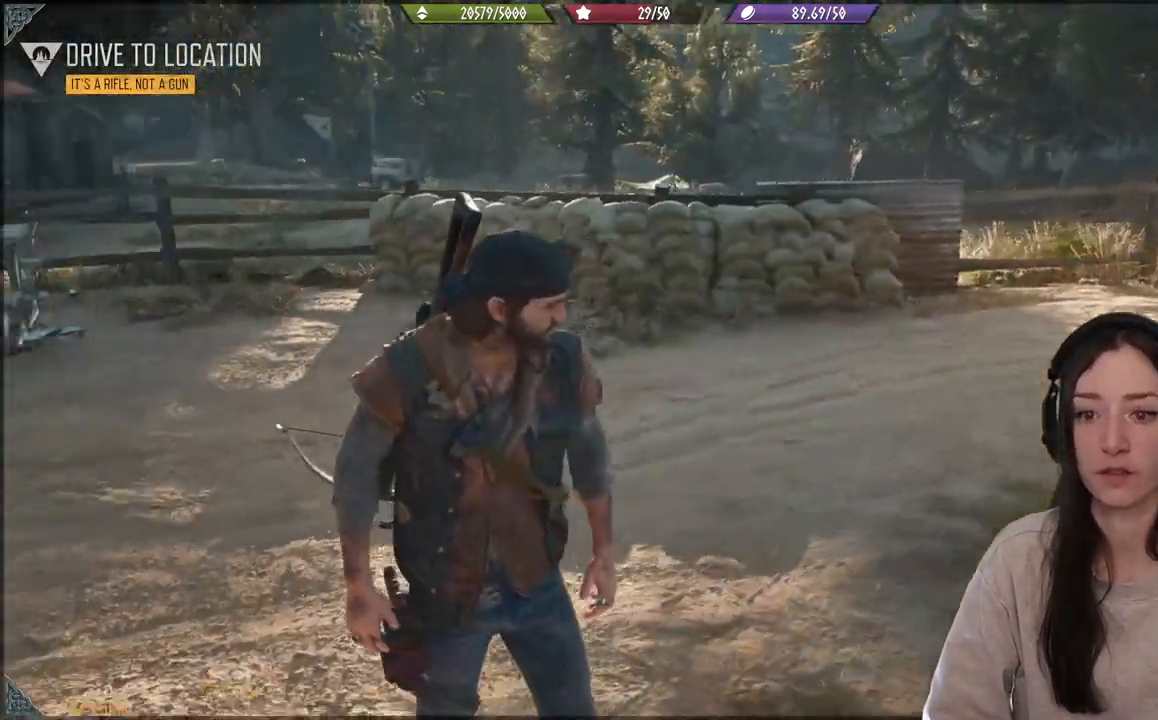
{"buttons": [], "left_stick": "center", "right_stick": "left", "events": []}
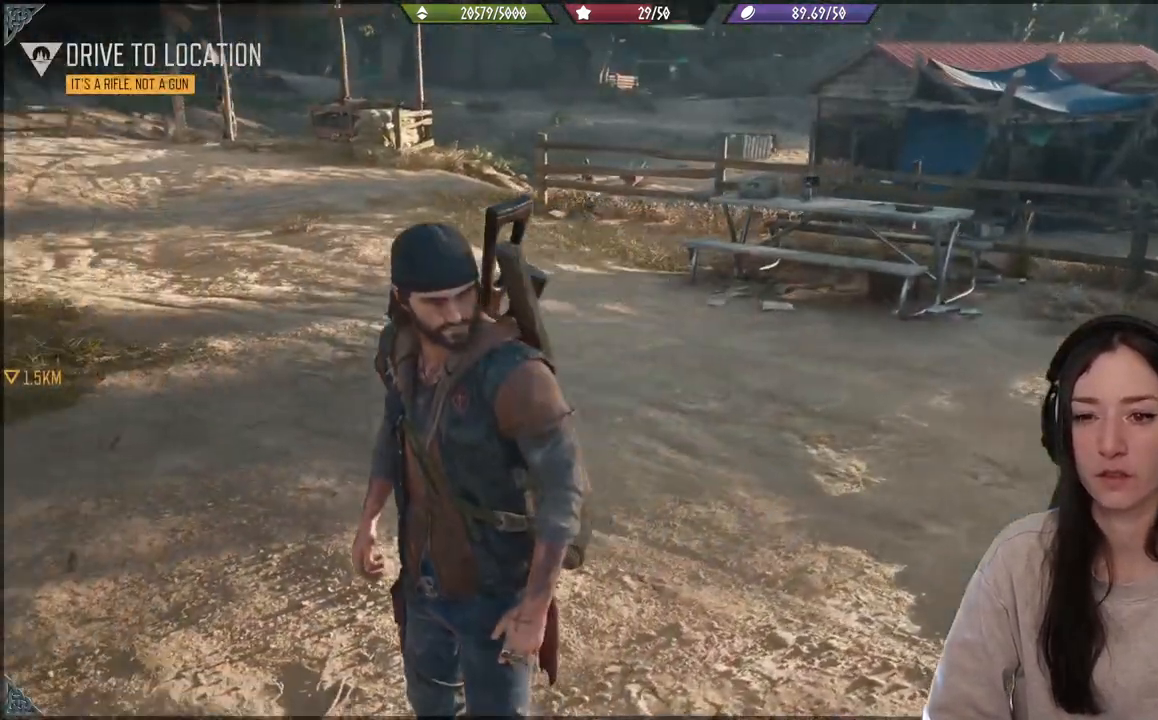
{"buttons": [], "left_stick": "center", "right_stick": "left", "events": []}
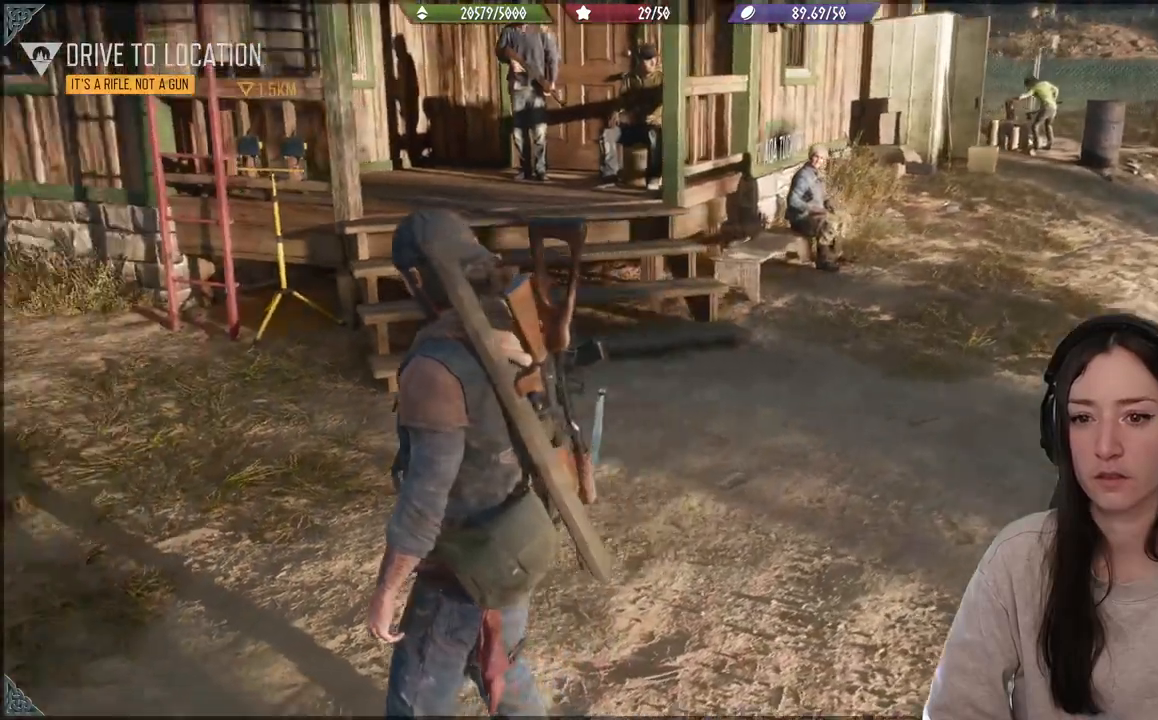
{"buttons": [], "left_stick": "center", "right_stick": "center", "events": [[100, "right_stick", "center"]]}
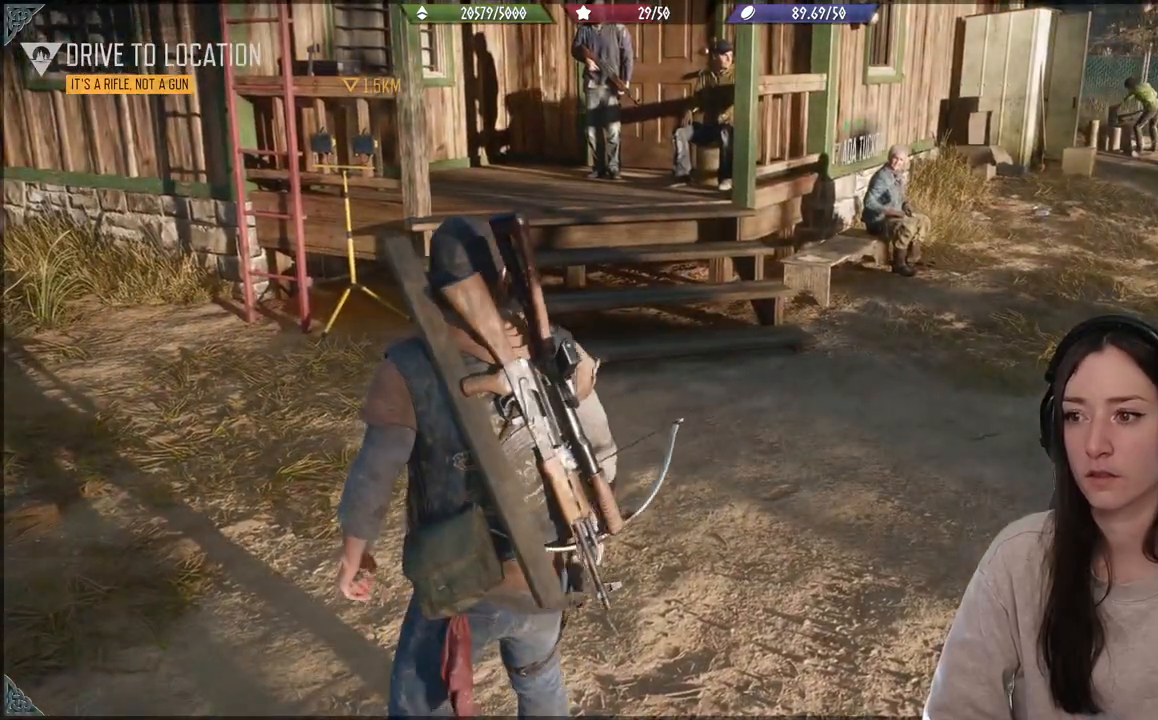
{"buttons": [], "left_stick": "up-right", "right_stick": "center", "events": [[83, "left_stick", "up-right"], [233, "right_stick", "down-left"], [467, "right_stick", "center"]]}
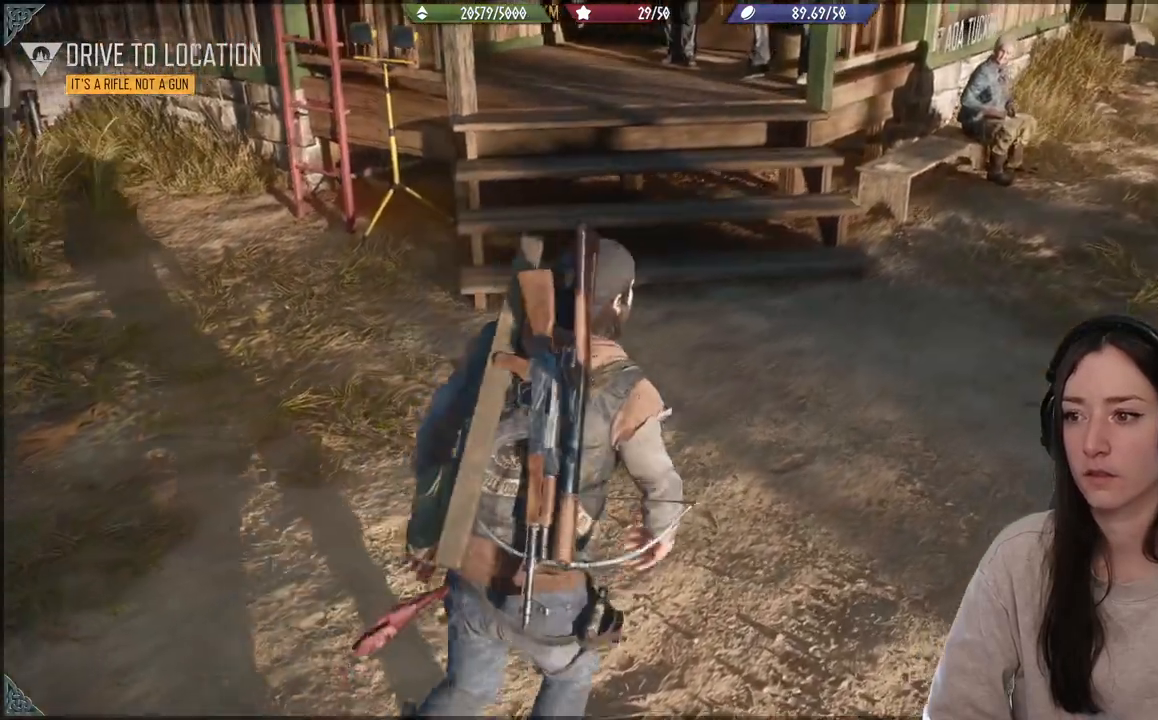
{"buttons": [], "left_stick": "up-right", "right_stick": "down-left", "events": [[367, "right_stick", "down-left"]]}
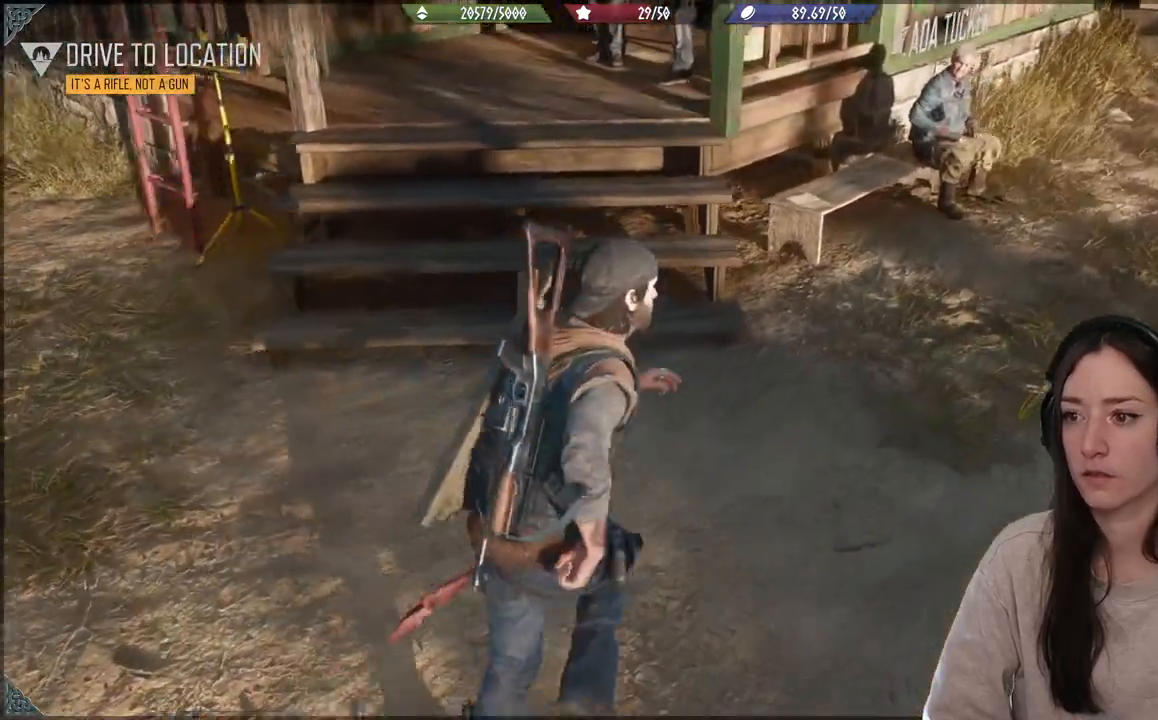
{"buttons": [], "left_stick": "up-right", "right_stick": "down-left", "events": []}
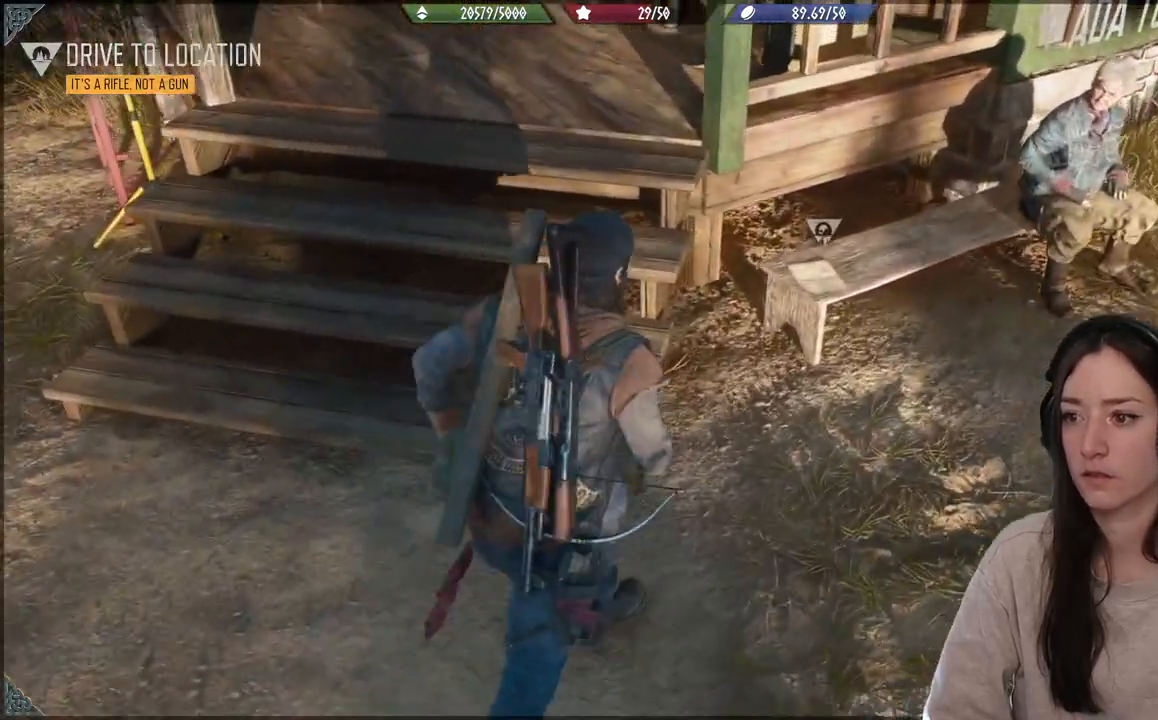
{"buttons": [], "left_stick": "up-right", "right_stick": "center", "events": [[50, "left_stick", "center"], [167, "right_stick", "left"], [267, "right_stick", "center"], [433, "left_stick", "up-right"]]}
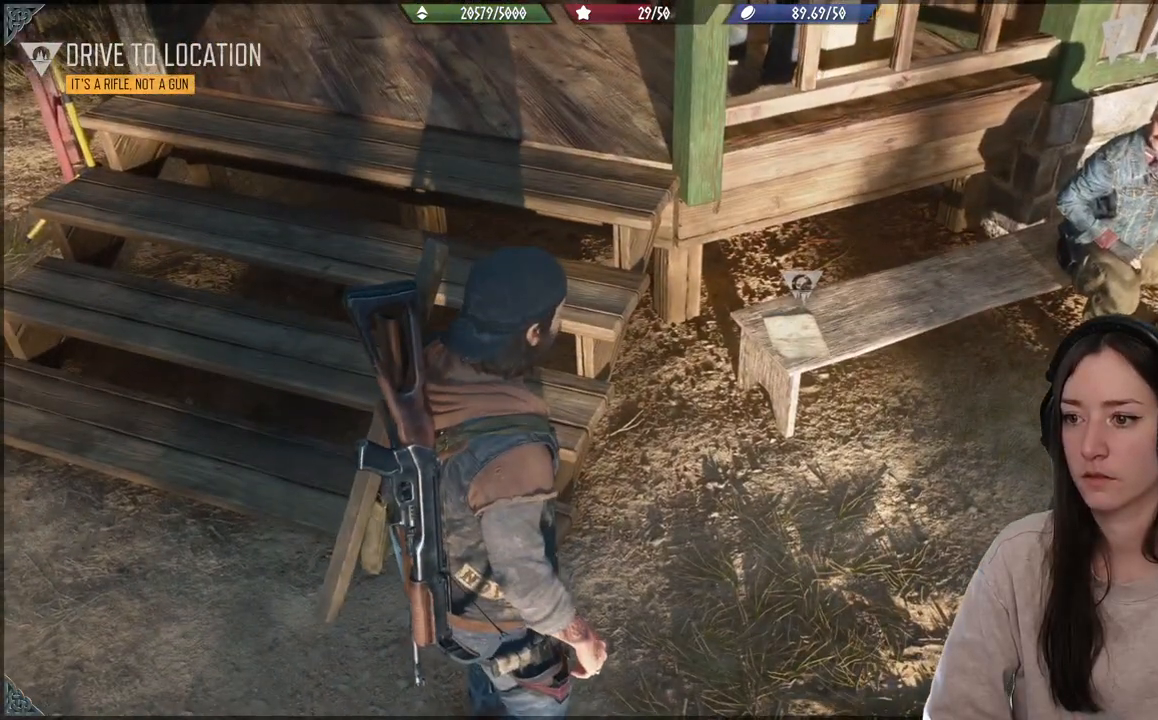
{"buttons": [], "left_stick": "up-right", "right_stick": "center", "events": []}
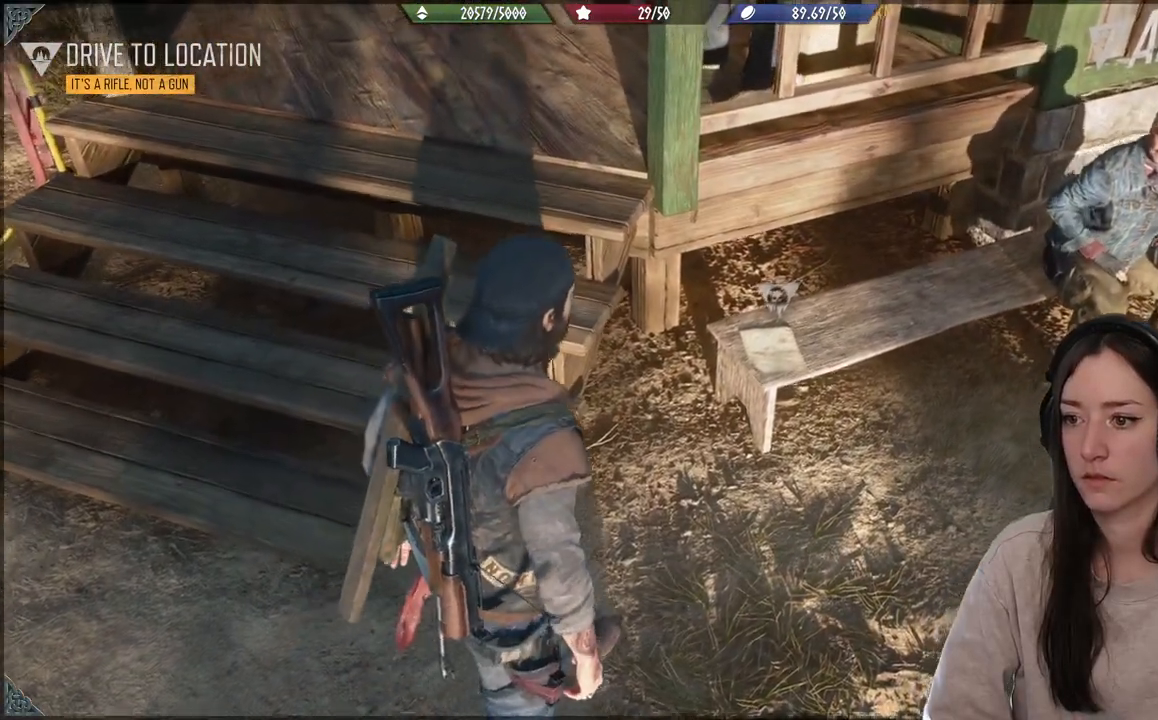
{"buttons": [], "left_stick": "up-right", "right_stick": "down-left", "events": [[367, "right_stick", "down-left"]]}
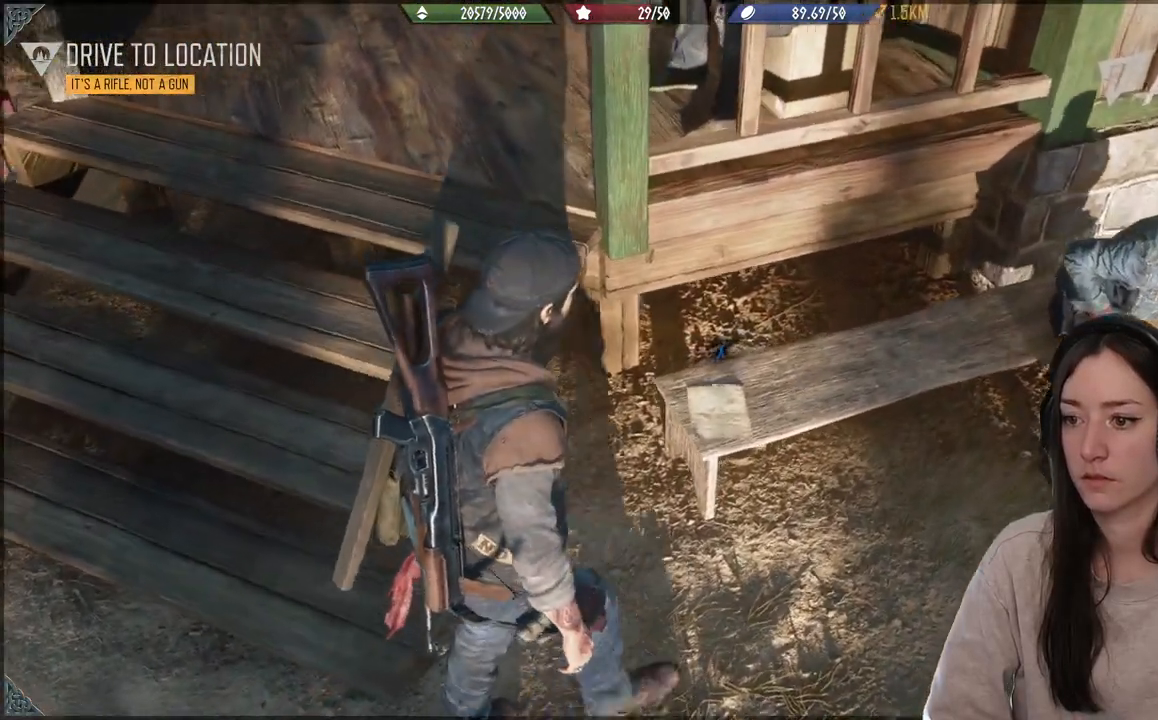
{"buttons": ["X"], "left_stick": "center", "right_stick": "center", "events": [[333, "right_stick", "center"], [417, "left_stick", "center"], [483, "X", "down"]]}
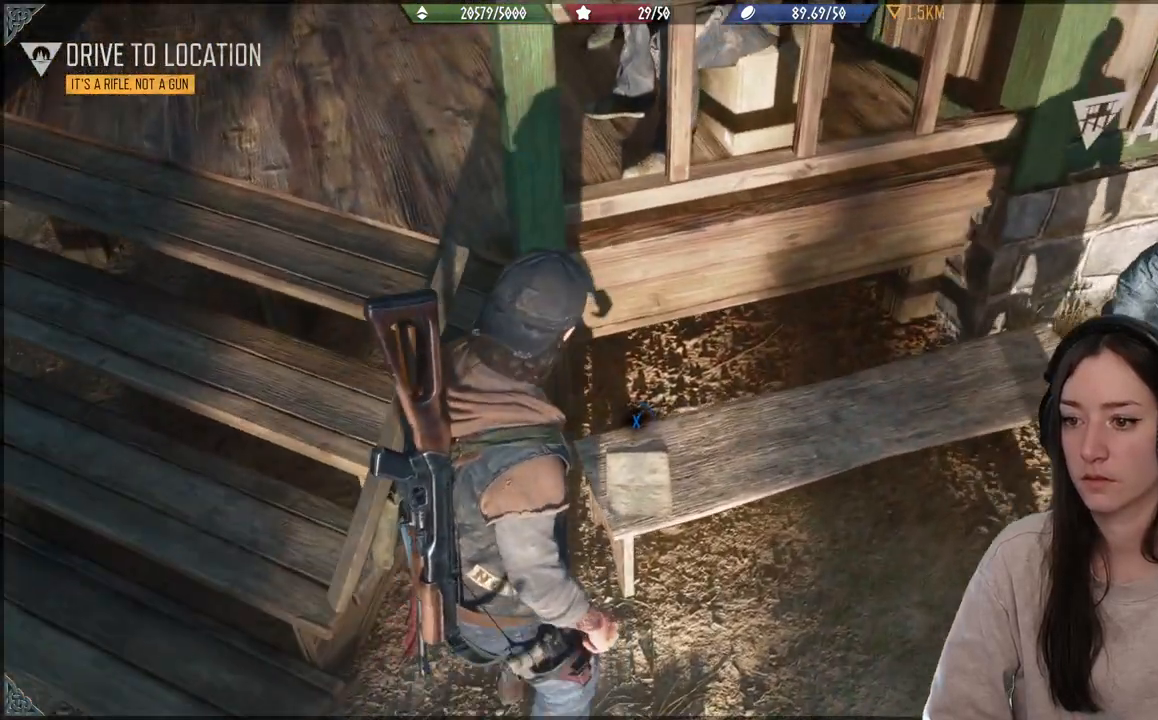
{"buttons": ["X"], "left_stick": "center", "right_stick": "center", "events": []}
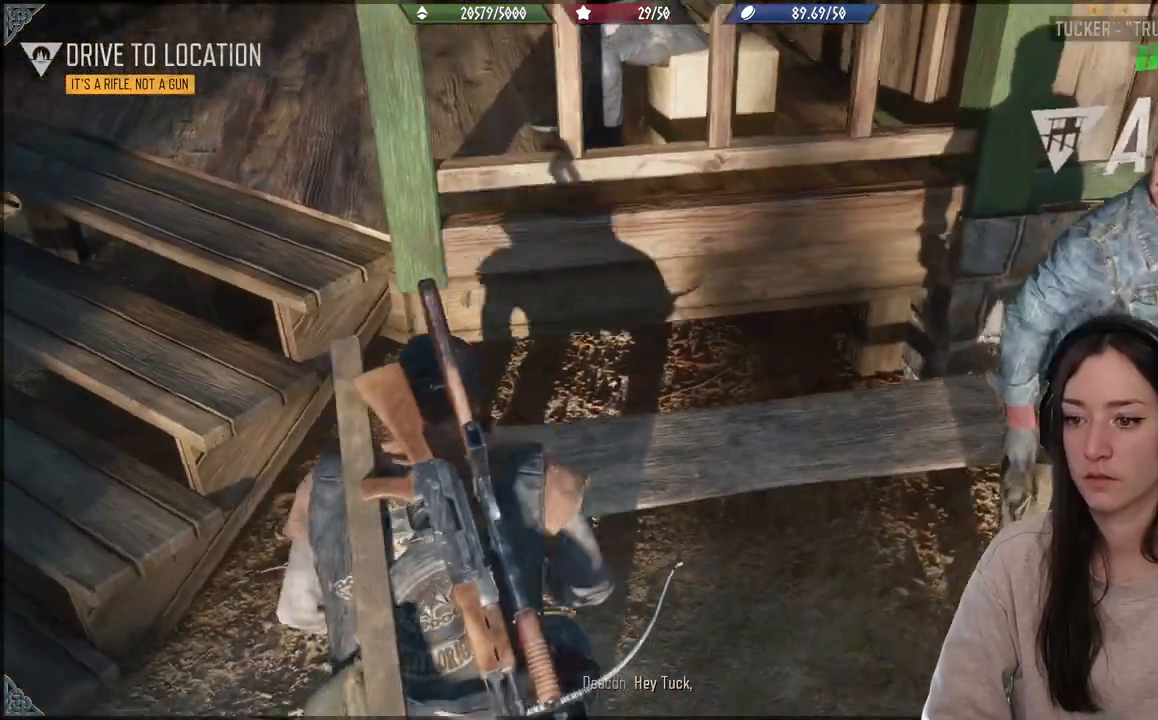
{"buttons": [], "left_stick": "center", "right_stick": "center", "events": [[317, "X", "up"]]}
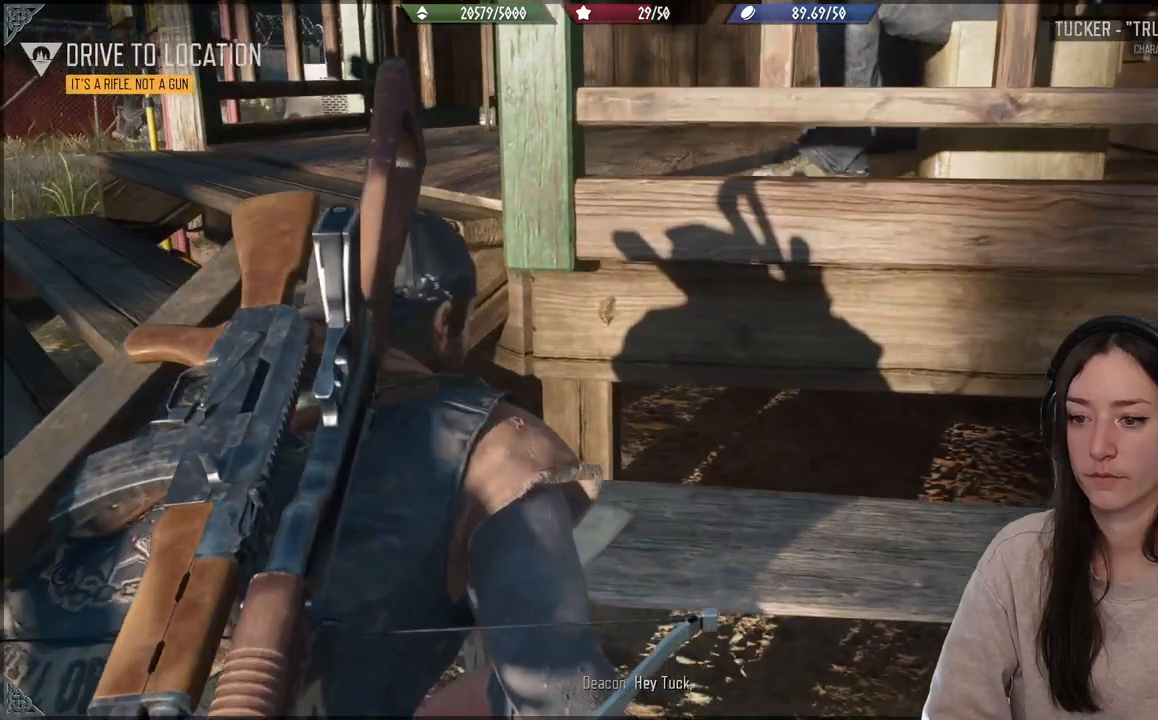
{"buttons": [], "left_stick": "center", "right_stick": "center", "events": []}